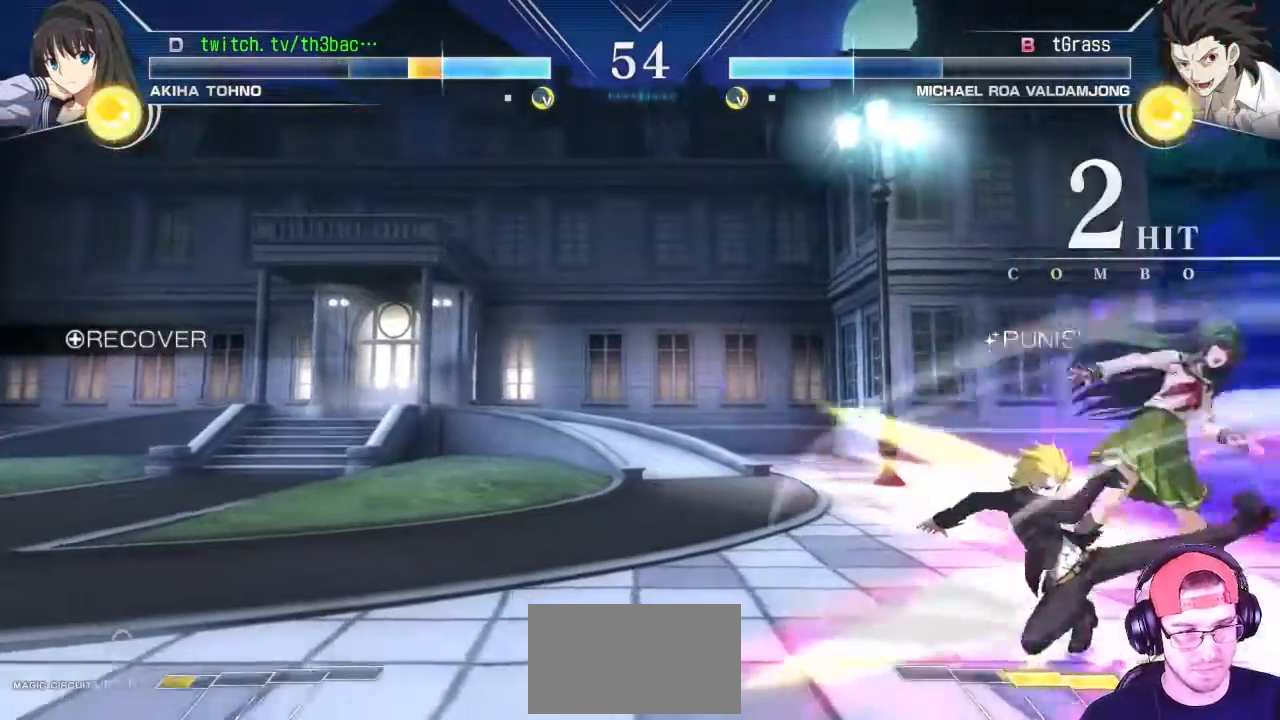
Gameplay with a controller (arcade stick); each line is a JSON object with the inputs held at the frame after it. "events" lists button and stick changes between this image and that frame as [ms after this image, input, new state], when the widget could be followed in between. Not read: L3 R3.
{"buttons": [], "left_stick": "down-right", "events": [[17, "CROSS", "down"], [500, "CROSS", "up"]]}
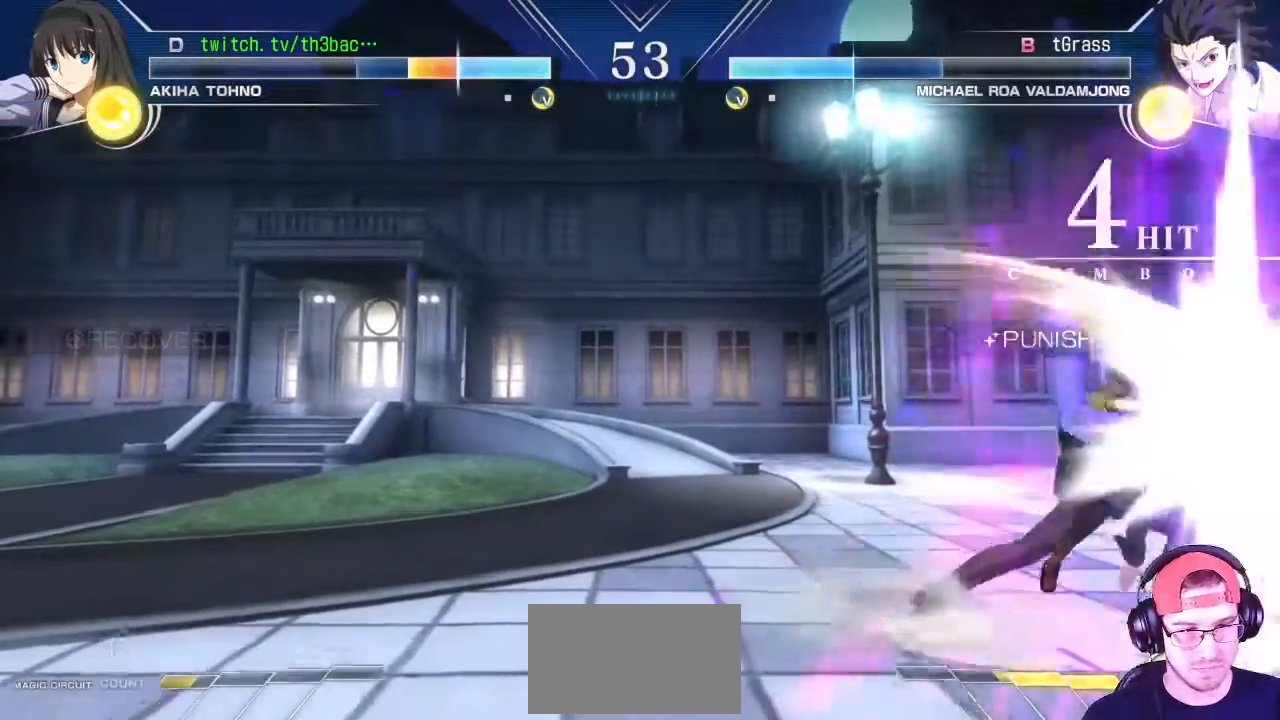
{"buttons": ["CROSS"], "left_stick": "down-right", "events": [[100, "CROSS", "down"], [350, "CROSS", "up"], [433, "CROSS", "down"]]}
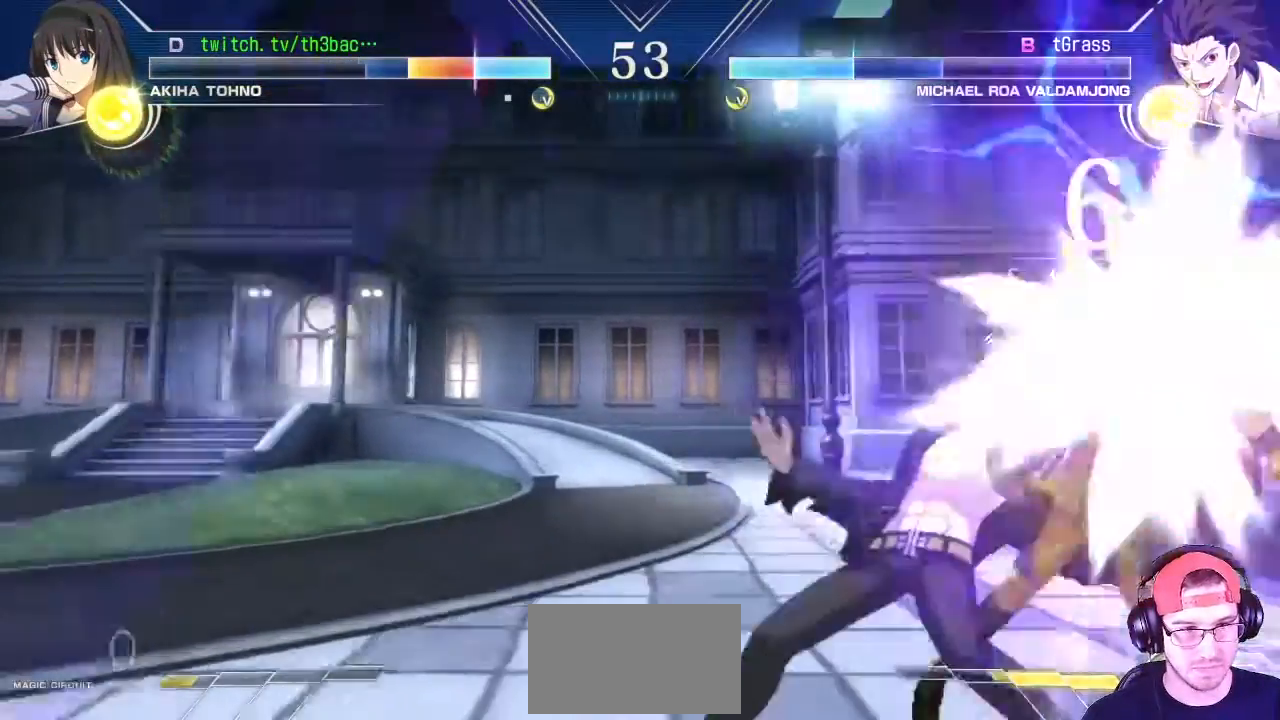
{"buttons": [], "left_stick": "down-right", "events": [[67, "CROSS", "up"], [117, "CROSS", "down"], [283, "CROSS", "up"]]}
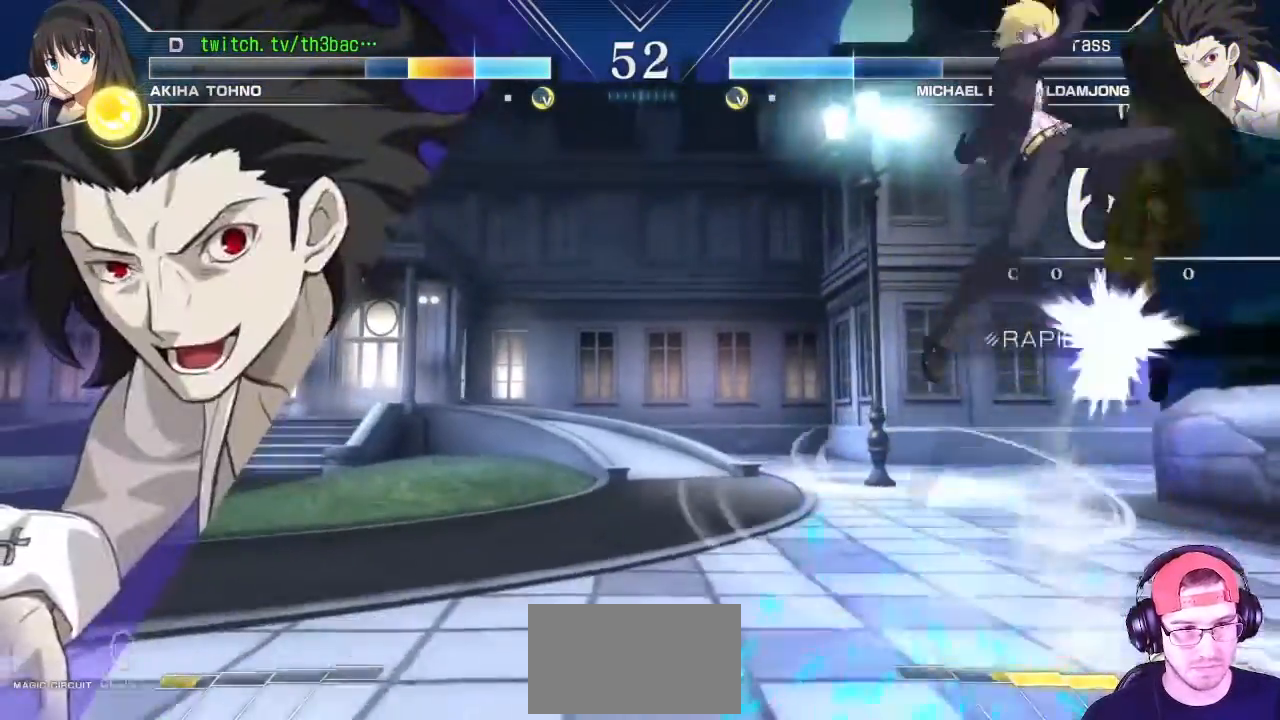
{"buttons": ["SQUARE", "TRIANGLE"], "left_stick": "down-right"}
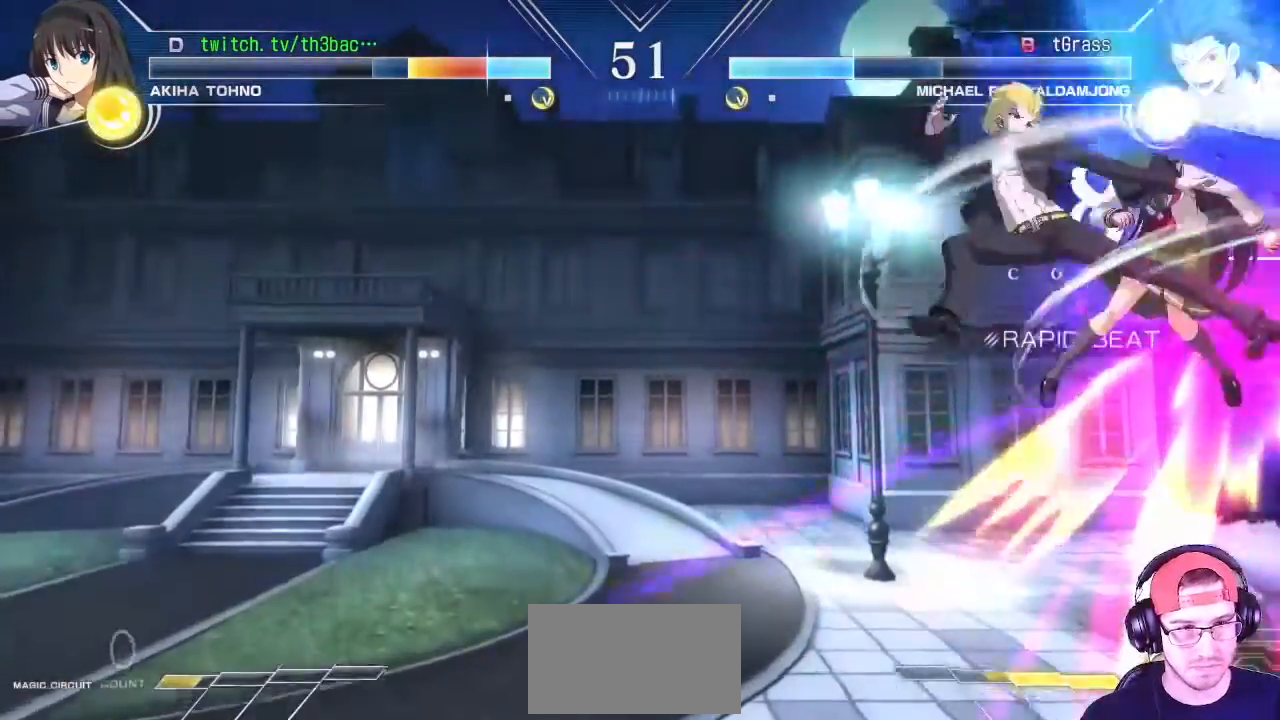
{"buttons": [], "left_stick": "down-right", "events": [[50, "CROSS", "down"], [50, "TRIANGLE", "up"], [67, "SQUARE", "up"], [83, "CROSS", "up"], [133, "CROSS", "down"], [133, "SQUARE", "down"], [133, "TRIANGLE", "down"], [183, "CROSS", "up"], [200, "SQUARE", "up"], [200, "TRIANGLE", "up"], [283, "CROSS", "down"], [283, "SQUARE", "down"], [283, "TRIANGLE", "down"], [317, "CROSS", "up"], [333, "SQUARE", "up"], [333, "TRIANGLE", "up"], [400, "CROSS", "down"], [400, "SQUARE", "down"], [400, "TRIANGLE", "down"], [467, "CROSS", "up"], [467, "SQUARE", "up"], [467, "TRIANGLE", "up"]]}
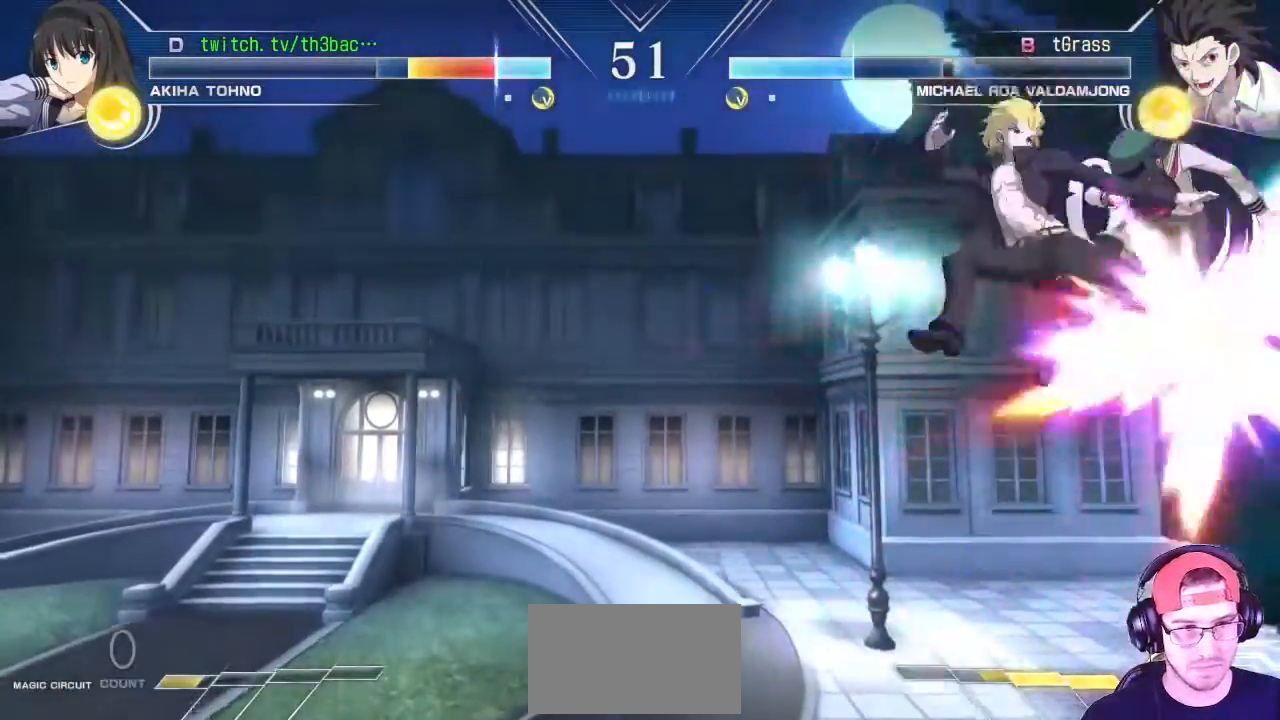
{"buttons": [], "left_stick": "down-right"}
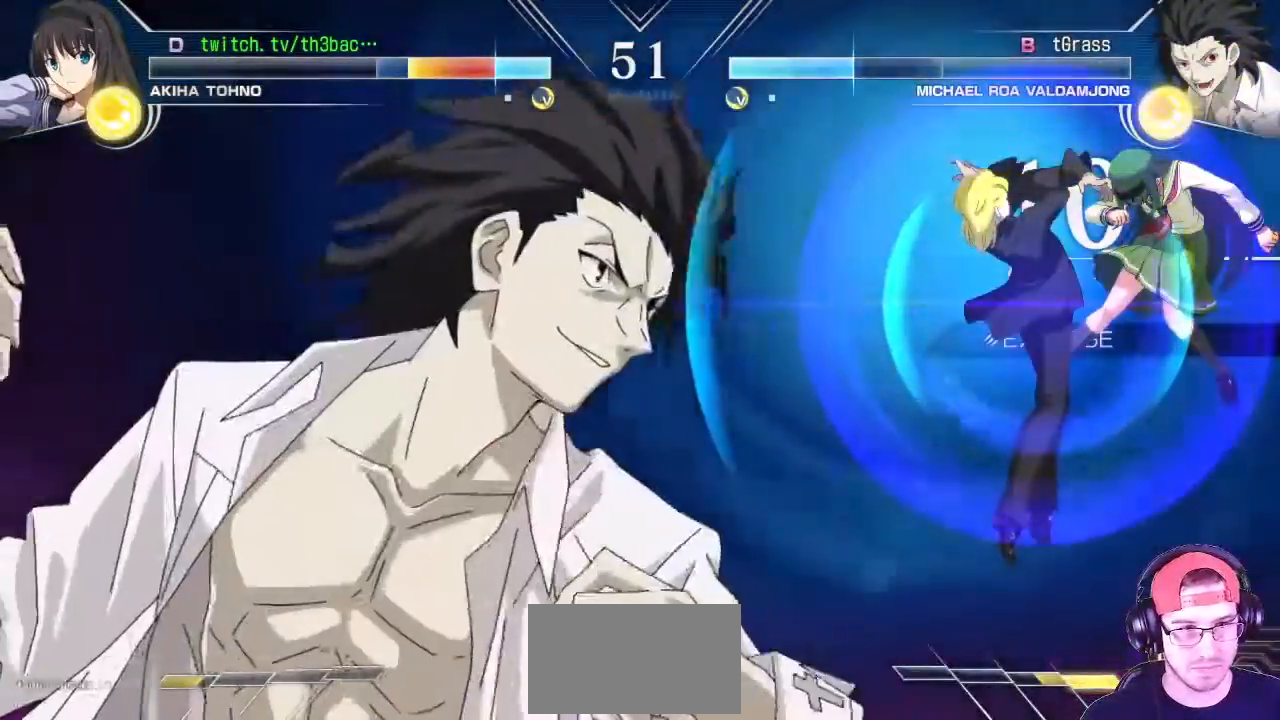
{"buttons": ["SQUARE", "TRIANGLE"], "left_stick": "down-right", "events": [[50, "SQUARE", "down"], [50, "TRIANGLE", "down"], [117, "SQUARE", "up"], [117, "TRIANGLE", "up"], [200, "SQUARE", "down"], [200, "TRIANGLE", "down"], [250, "SQUARE", "up"], [267, "TRIANGLE", "up"], [350, "SQUARE", "down"], [350, "TRIANGLE", "down"], [400, "SQUARE", "up"], [400, "TRIANGLE", "up"], [483, "SQUARE", "down"], [500, "TRIANGLE", "down"]]}
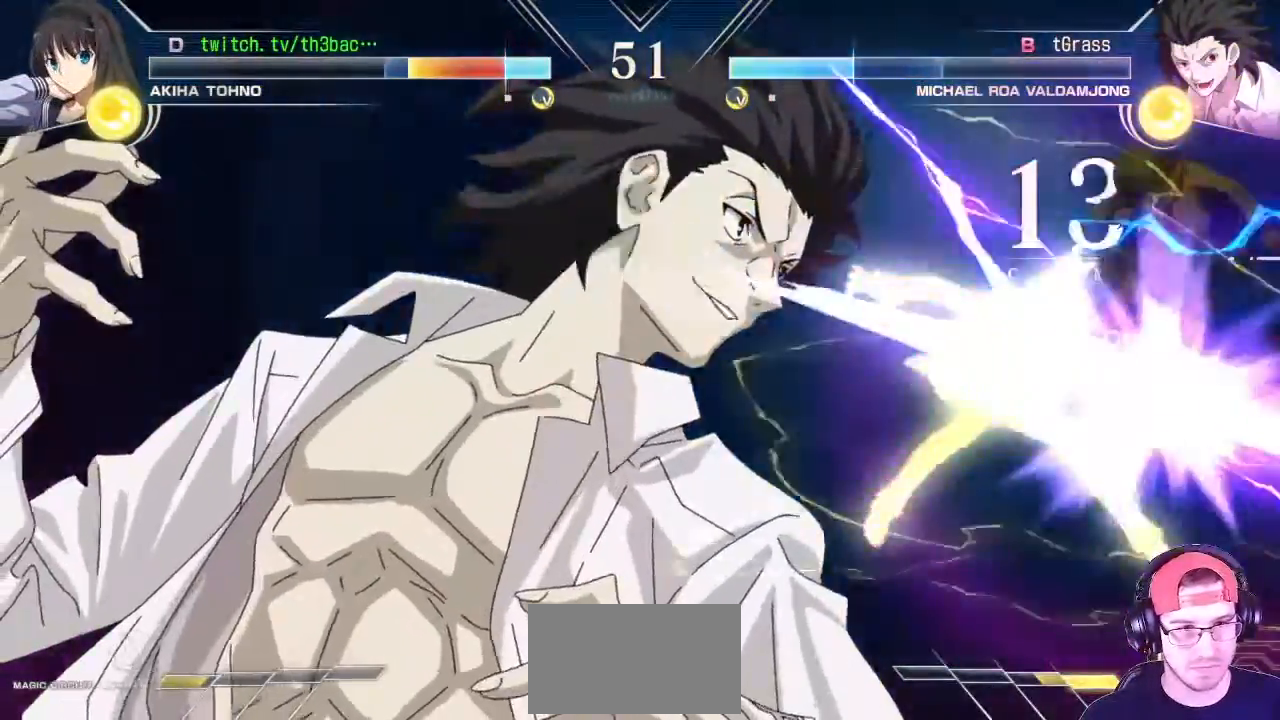
{"buttons": [], "left_stick": "down-right"}
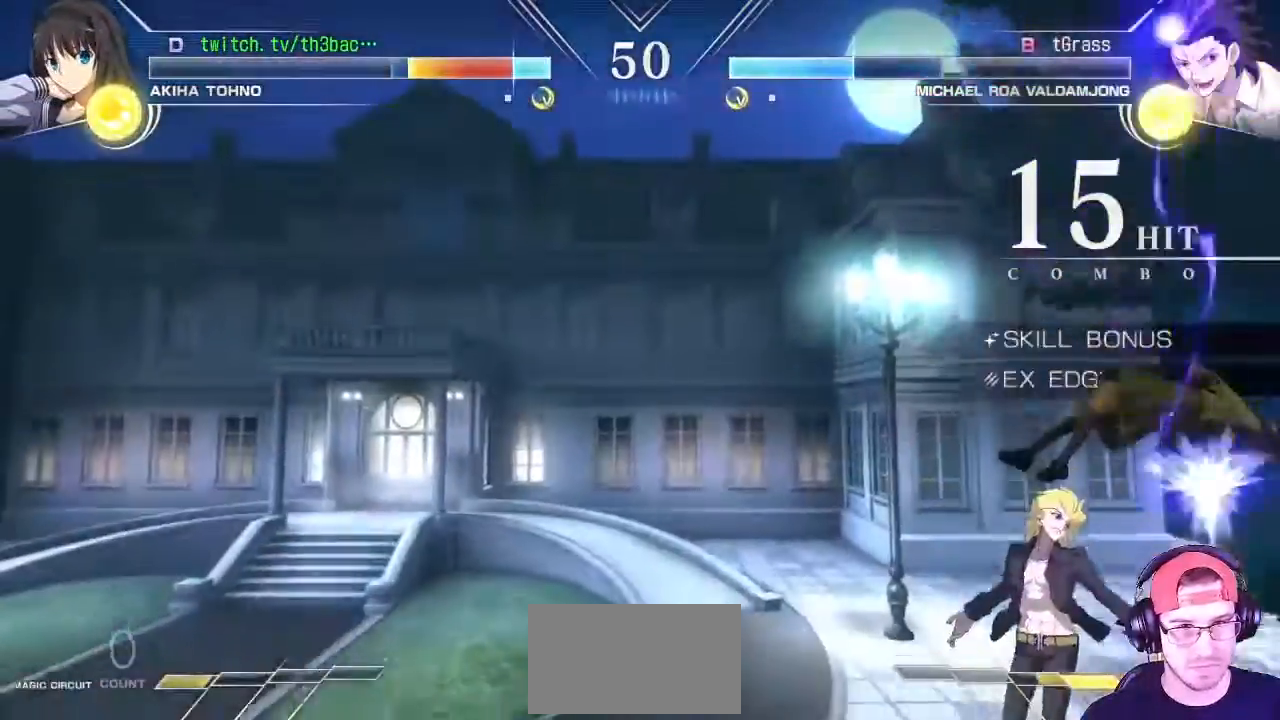
{"buttons": ["CROSS"], "left_stick": "down-right", "events": [[33, "CROSS", "down"], [133, "CROSS", "up"], [317, "CROSS", "down"]]}
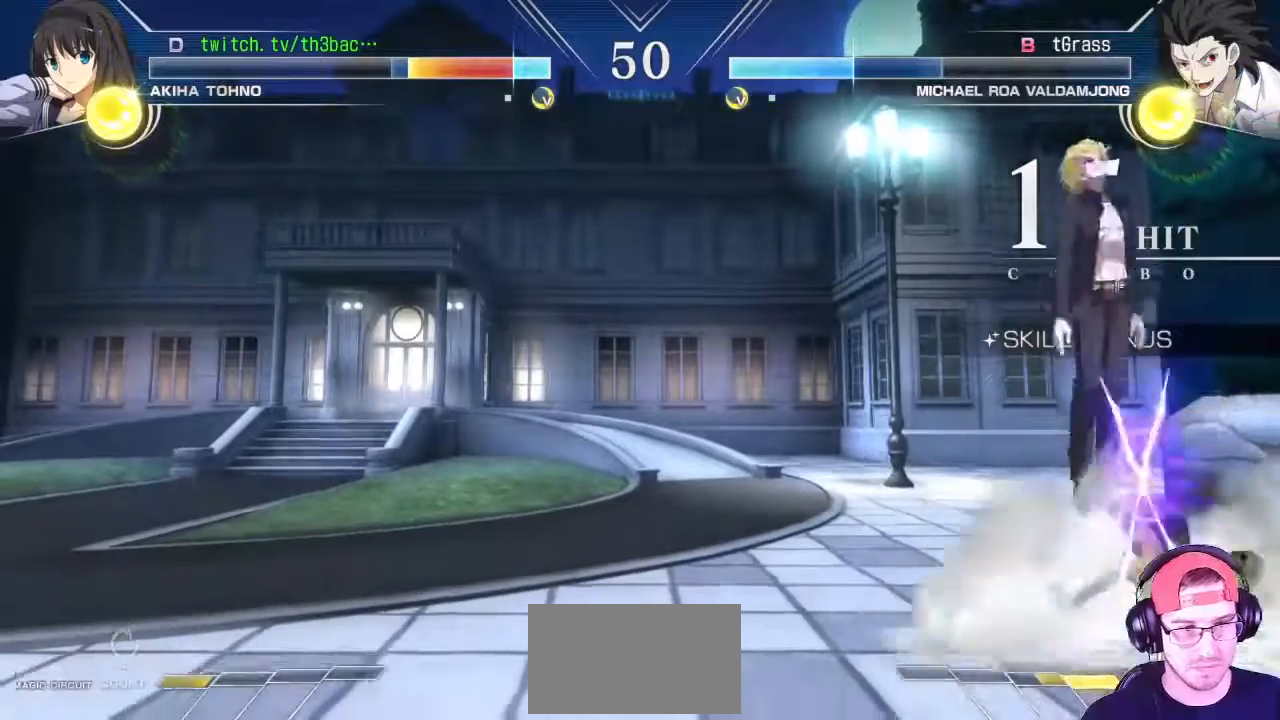
{"buttons": [], "left_stick": "left", "events": [[267, "CROSS", "up"], [367, "left_stick", "center"], [433, "left_stick", "left"]]}
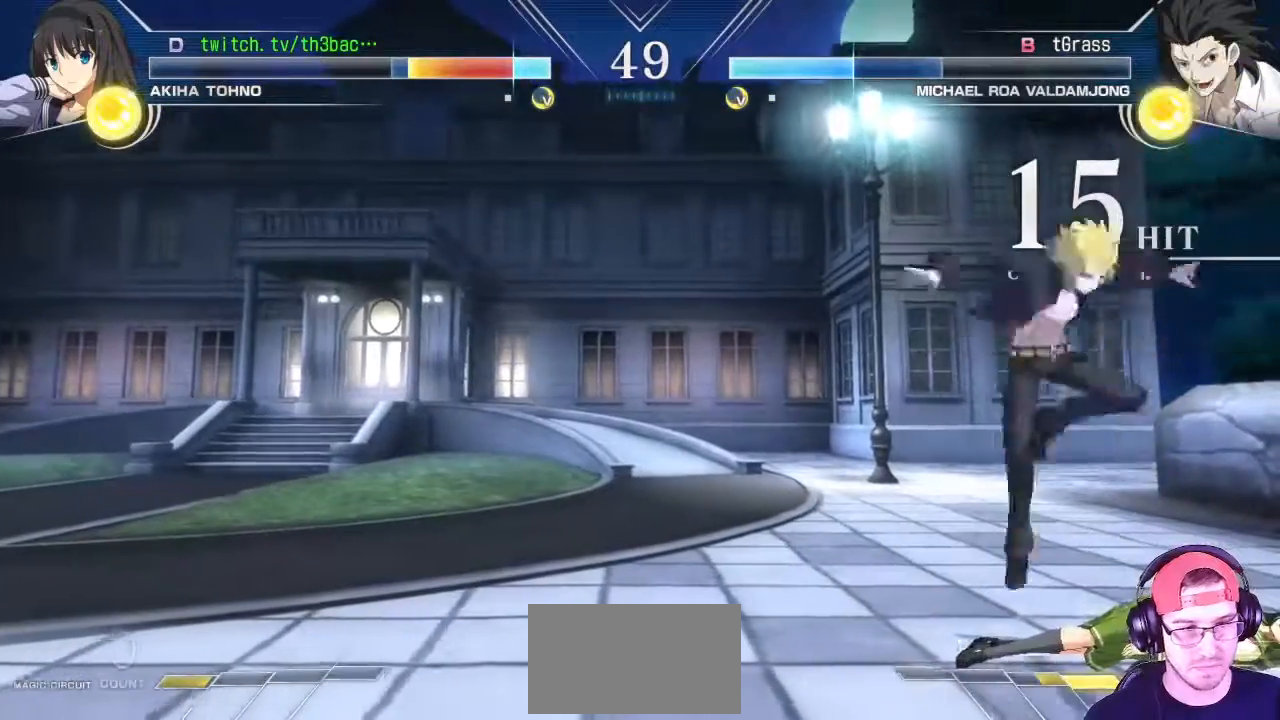
{"buttons": [], "left_stick": "right", "events": [[100, "CROSS", "down"], [100, "SQUARE", "down"], [167, "CROSS", "up"], [167, "SQUARE", "up"], [200, "left_stick", "center"], [233, "CROSS", "down"], [250, "SQUARE", "down"], [283, "CROSS", "up"], [283, "SQUARE", "up"], [367, "CROSS", "down"], [367, "SQUARE", "down"], [383, "SQUARE", "up"], [383, "left_stick", "right"], [400, "CROSS", "up"]]}
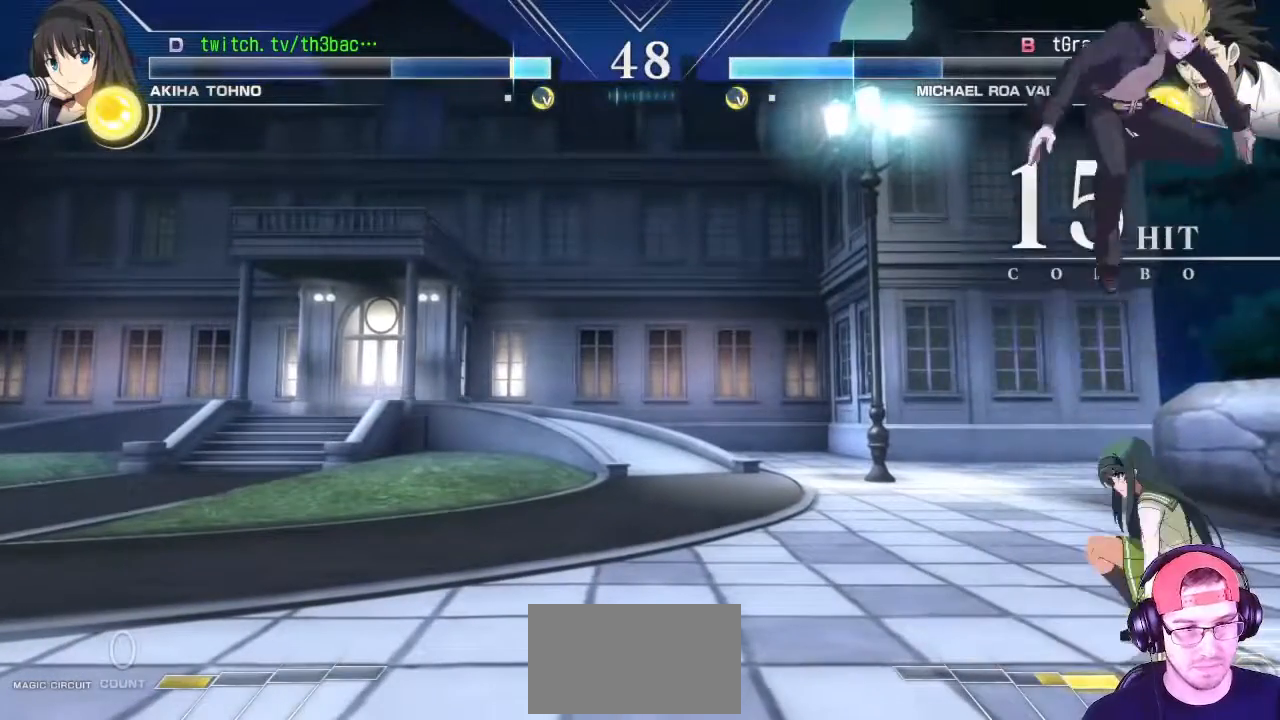
{"buttons": ["CIRCLE"], "left_stick": "down-right", "events": [[150, "CROSS", "down"], [417, "CROSS", "up"], [450, "left_stick", "down-right"], [467, "CIRCLE", "down"]]}
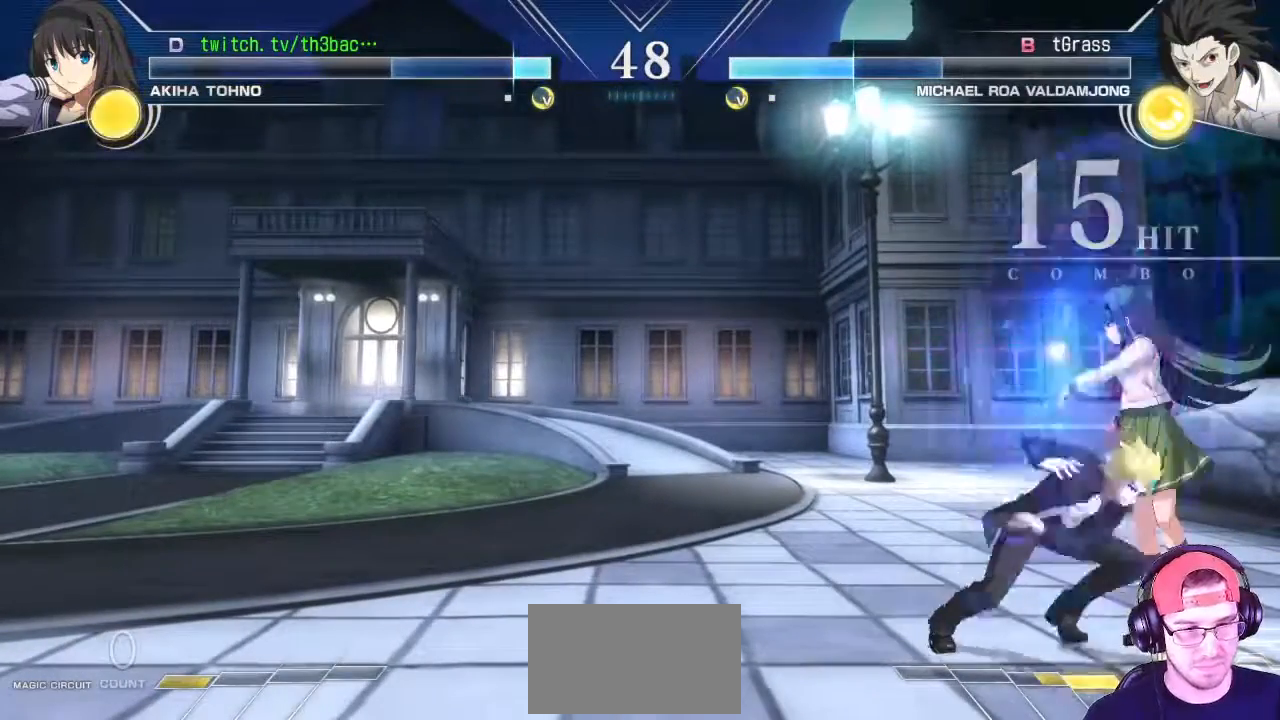
{"buttons": ["CIRCLE"], "left_stick": "down-right", "events": [[33, "CIRCLE", "up"], [100, "CIRCLE", "down"], [167, "CIRCLE", "up"], [217, "CIRCLE", "down"], [300, "CIRCLE", "up"], [367, "CIRCLE", "down"], [433, "CIRCLE", "up"], [500, "CIRCLE", "down"]]}
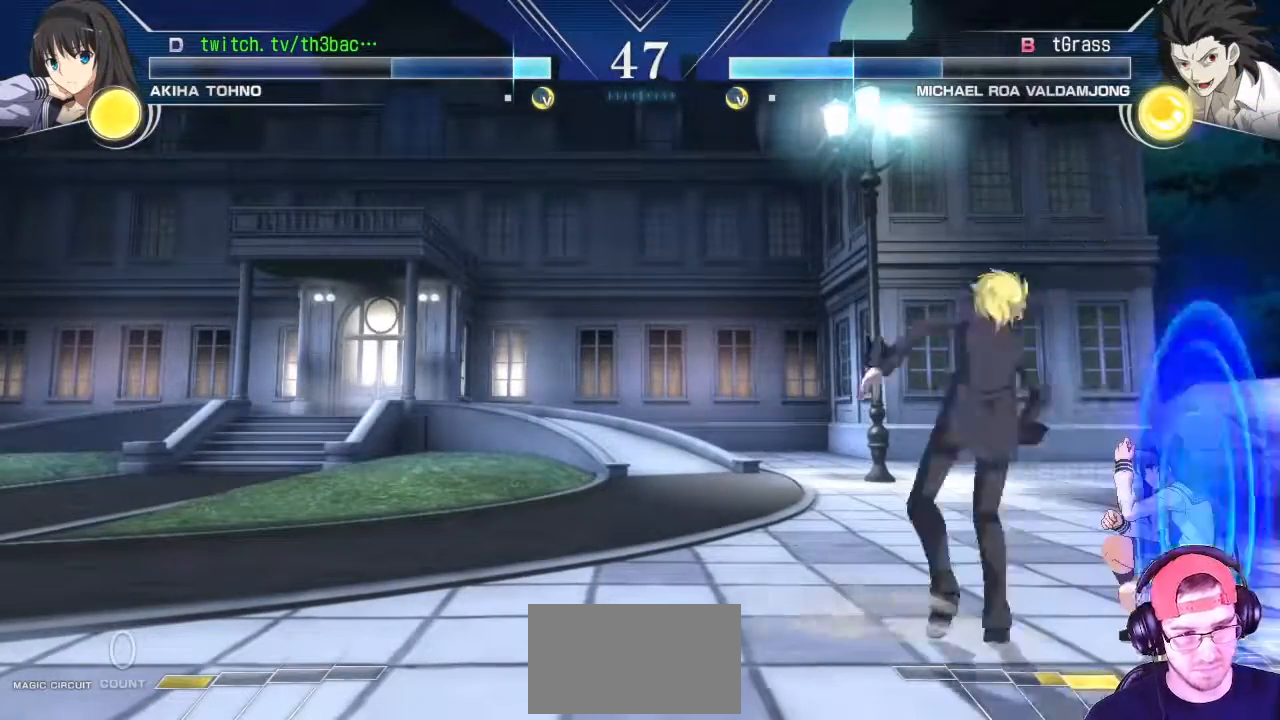
{"buttons": [], "left_stick": "down-right", "events": [[83, "CIRCLE", "up"], [167, "CIRCLE", "down"], [217, "CIRCLE", "up"], [267, "CIRCLE", "down"], [350, "CIRCLE", "up"], [417, "CIRCLE", "down"], [483, "CIRCLE", "up"]]}
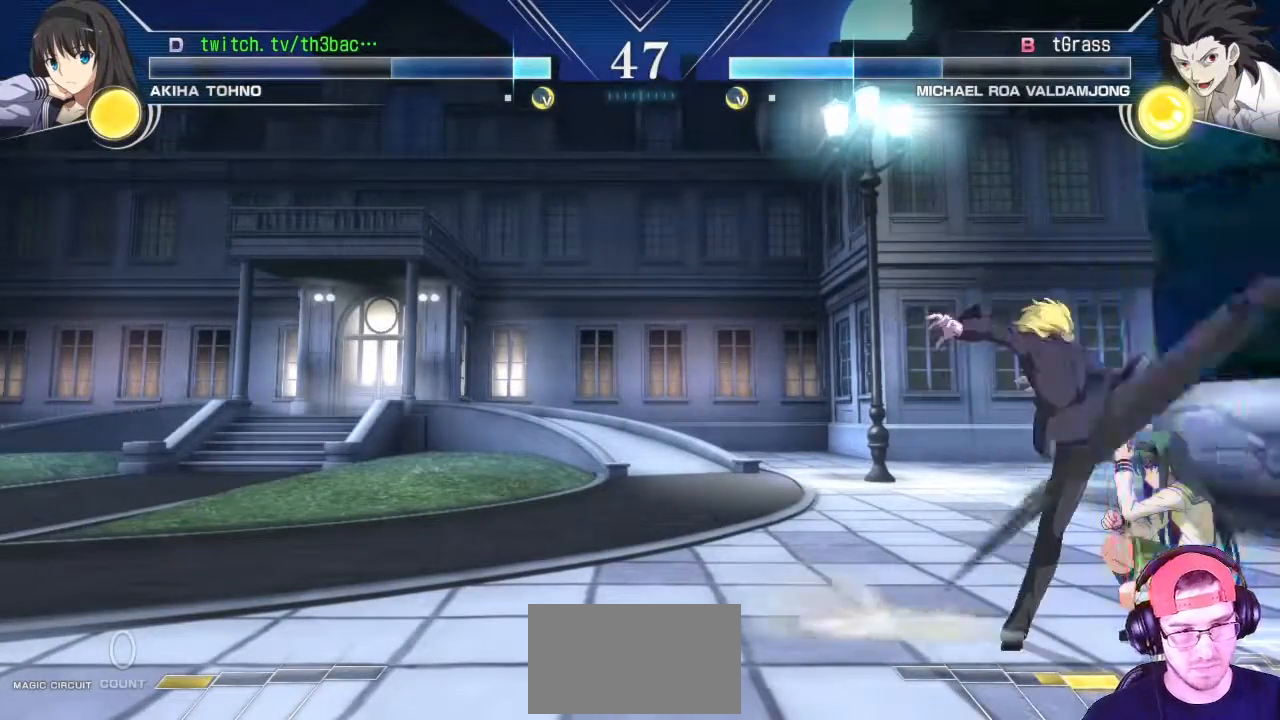
{"buttons": ["CIRCLE"], "left_stick": "down-right", "events": [[50, "CIRCLE", "down"], [117, "CIRCLE", "up"], [167, "CIRCLE", "down"], [267, "CIRCLE", "up"], [317, "CIRCLE", "down"], [383, "CIRCLE", "up"], [450, "CIRCLE", "down"]]}
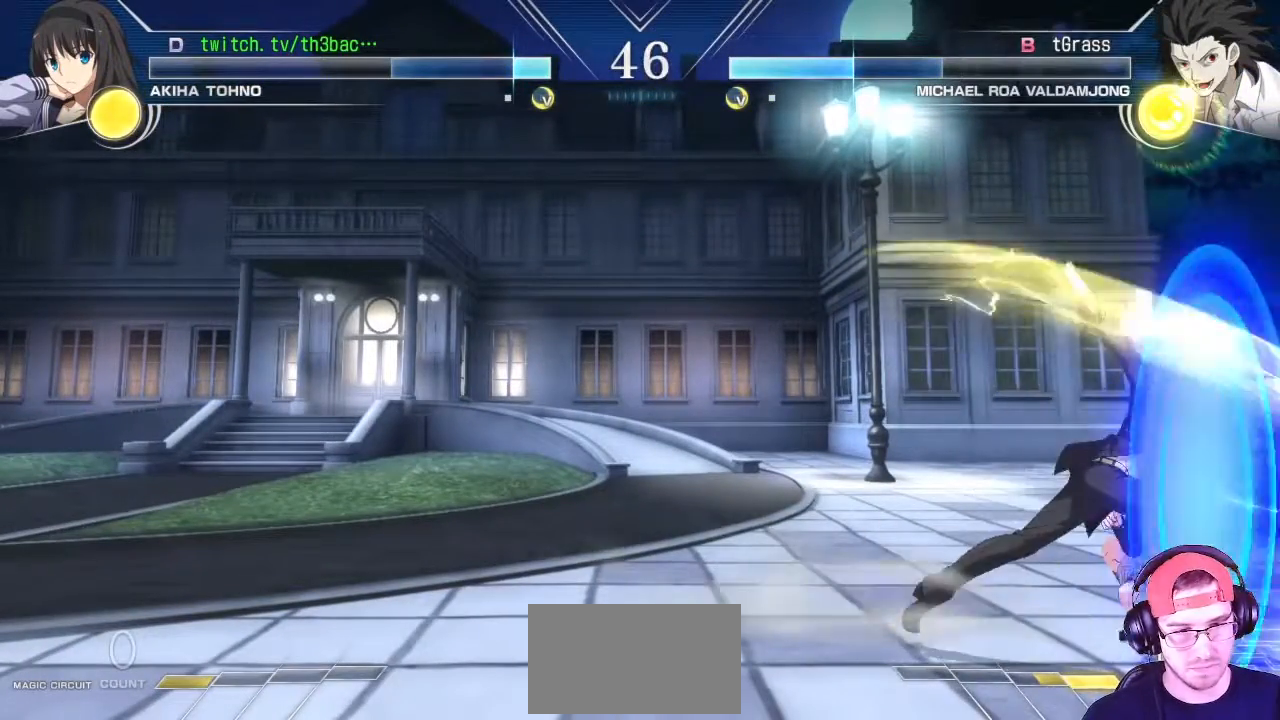
{"buttons": ["CIRCLE"], "left_stick": "down-right", "events": [[33, "CIRCLE", "up"], [117, "CIRCLE", "down"], [183, "CIRCLE", "up"], [217, "CIRCLE", "down"], [283, "CIRCLE", "up"], [333, "CIRCLE", "down"], [417, "CIRCLE", "up"], [467, "CIRCLE", "down"]]}
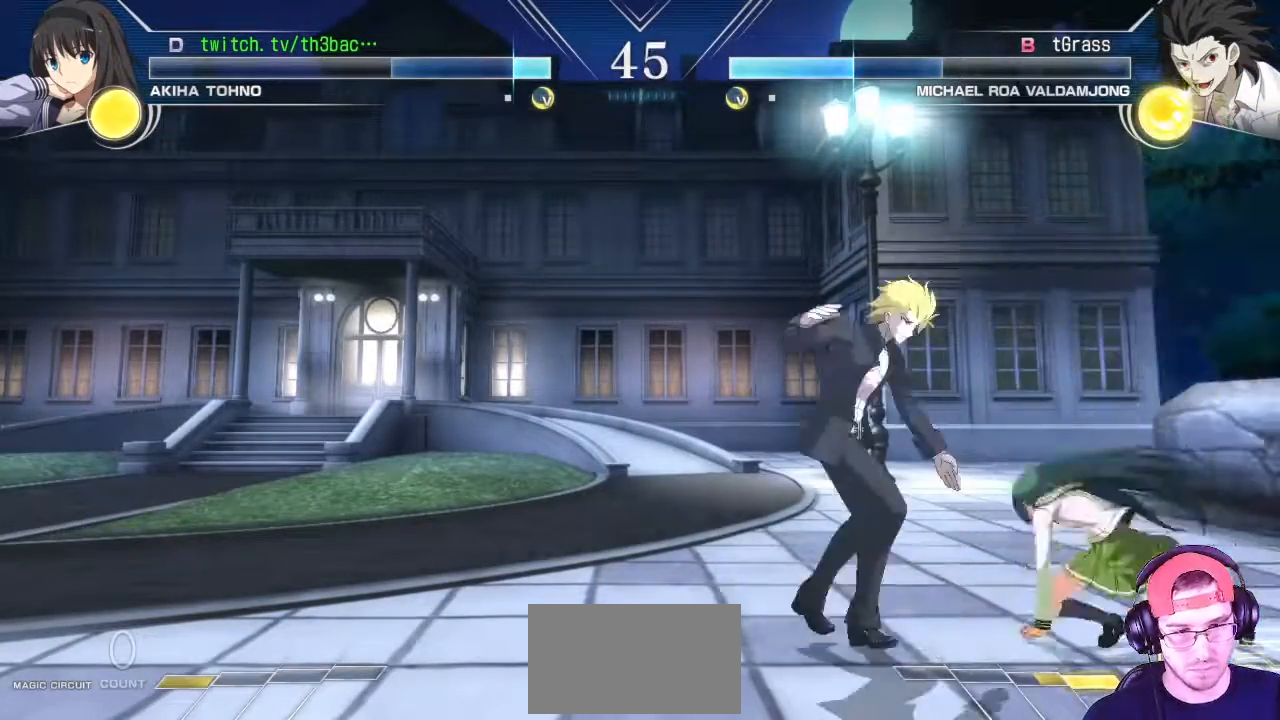
{"buttons": [], "left_stick": "center", "events": [[50, "left_stick", "down"], [67, "CIRCLE", "up"], [83, "CIRCLE", "down"], [217, "CIRCLE", "up"], [233, "CIRCLE", "down"], [300, "left_stick", "center"], [350, "CIRCLE", "up"], [400, "CIRCLE", "down"], [483, "CIRCLE", "up"]]}
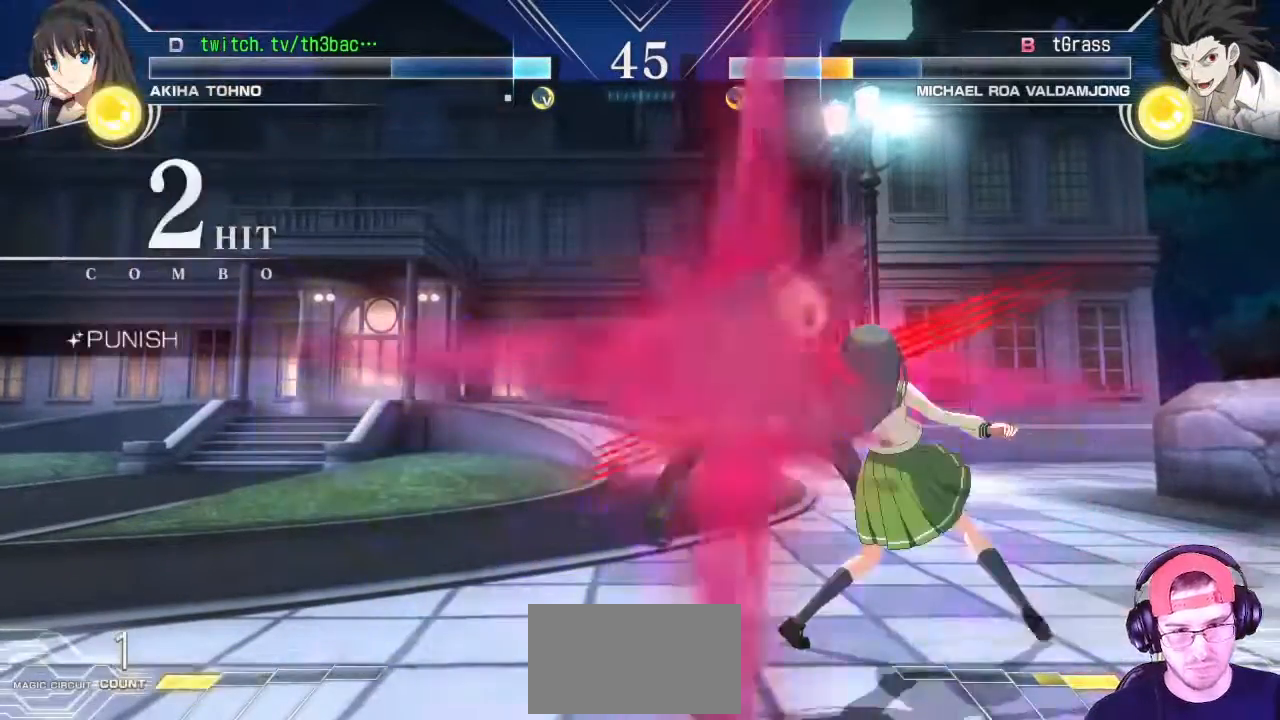
{"buttons": [], "left_stick": "center", "events": [[50, "CIRCLE", "down"], [150, "CIRCLE", "up"], [217, "CIRCLE", "down"], [283, "CIRCLE", "up"], [367, "CIRCLE", "down"], [433, "CIRCLE", "up"]]}
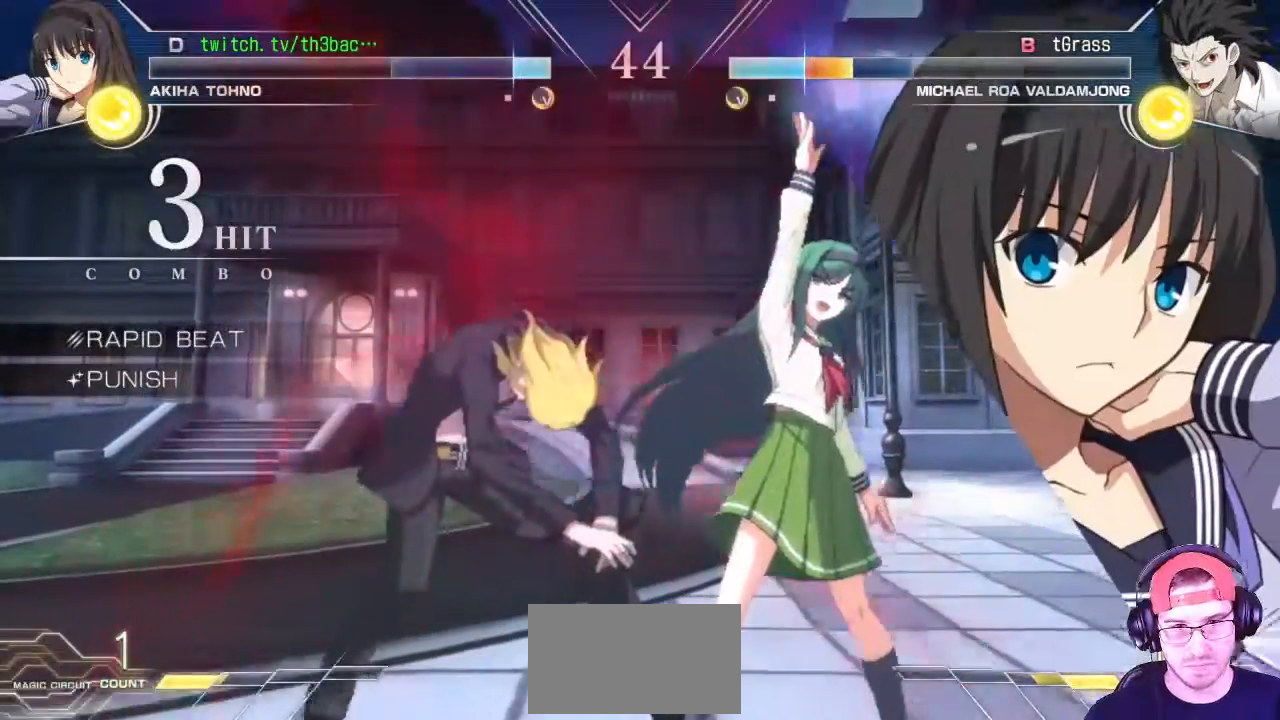
{"buttons": ["CIRCLE"], "left_stick": "center", "events": [[150, "CIRCLE", "down"], [217, "CIRCLE", "up"], [283, "CIRCLE", "down"], [367, "CIRCLE", "up"], [450, "CIRCLE", "down"]]}
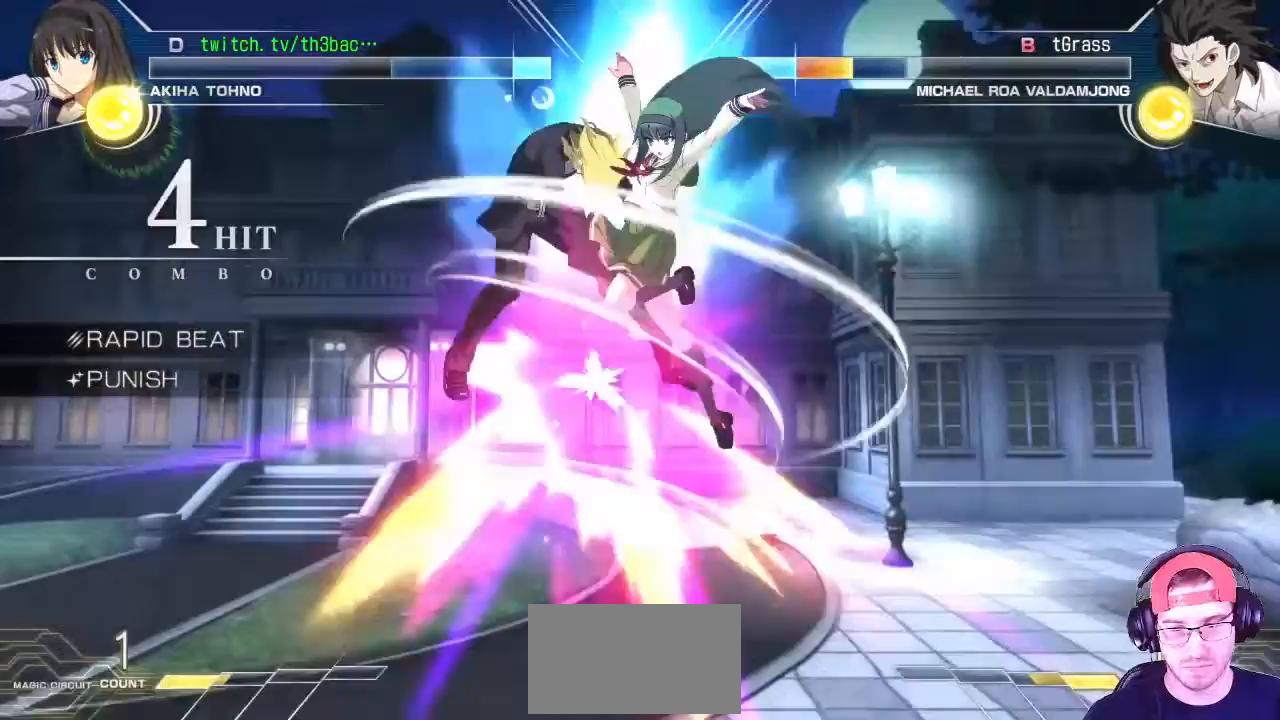
{"buttons": [], "left_stick": "center", "events": [[17, "CIRCLE", "up"], [83, "CIRCLE", "down"], [150, "CIRCLE", "up"], [217, "CIRCLE", "down"], [300, "CIRCLE", "up"], [367, "CIRCLE", "down"], [467, "CIRCLE", "up"]]}
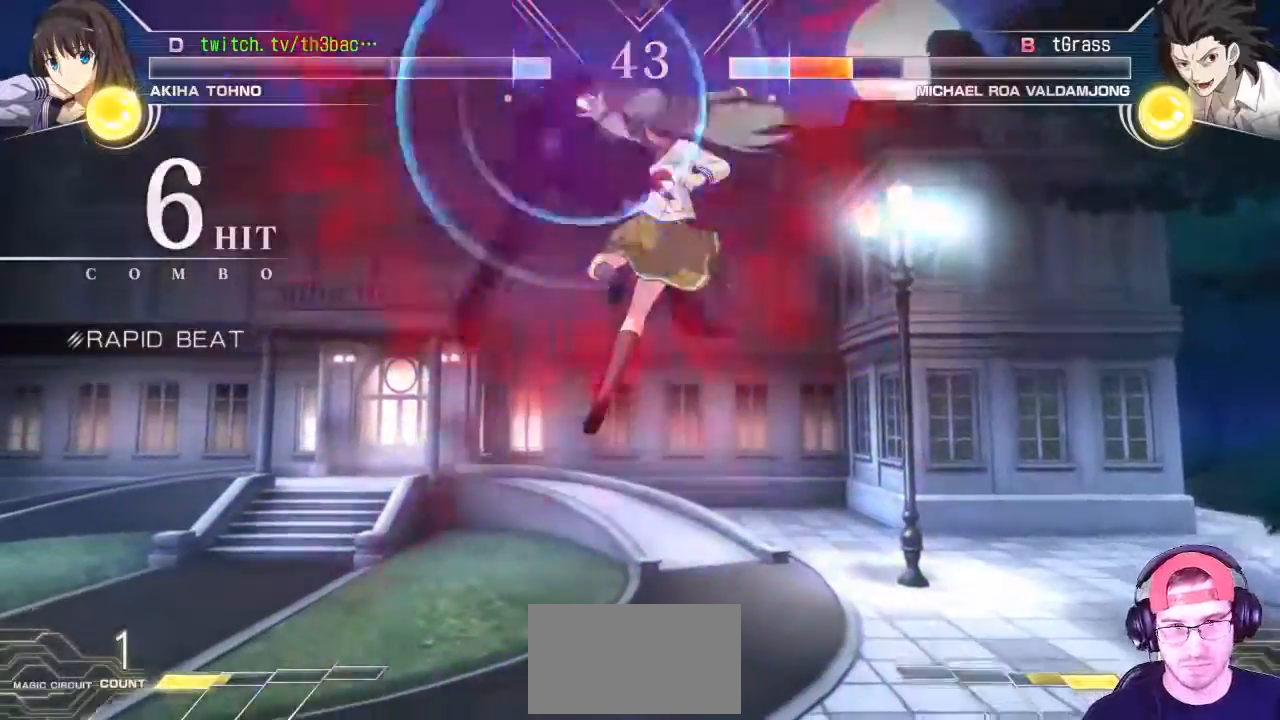
{"buttons": [], "left_stick": "center", "events": [[33, "CIRCLE", "down"], [100, "CIRCLE", "up"], [200, "CIRCLE", "down"], [300, "CIRCLE", "up"], [400, "CIRCLE", "down"], [467, "CIRCLE", "up"]]}
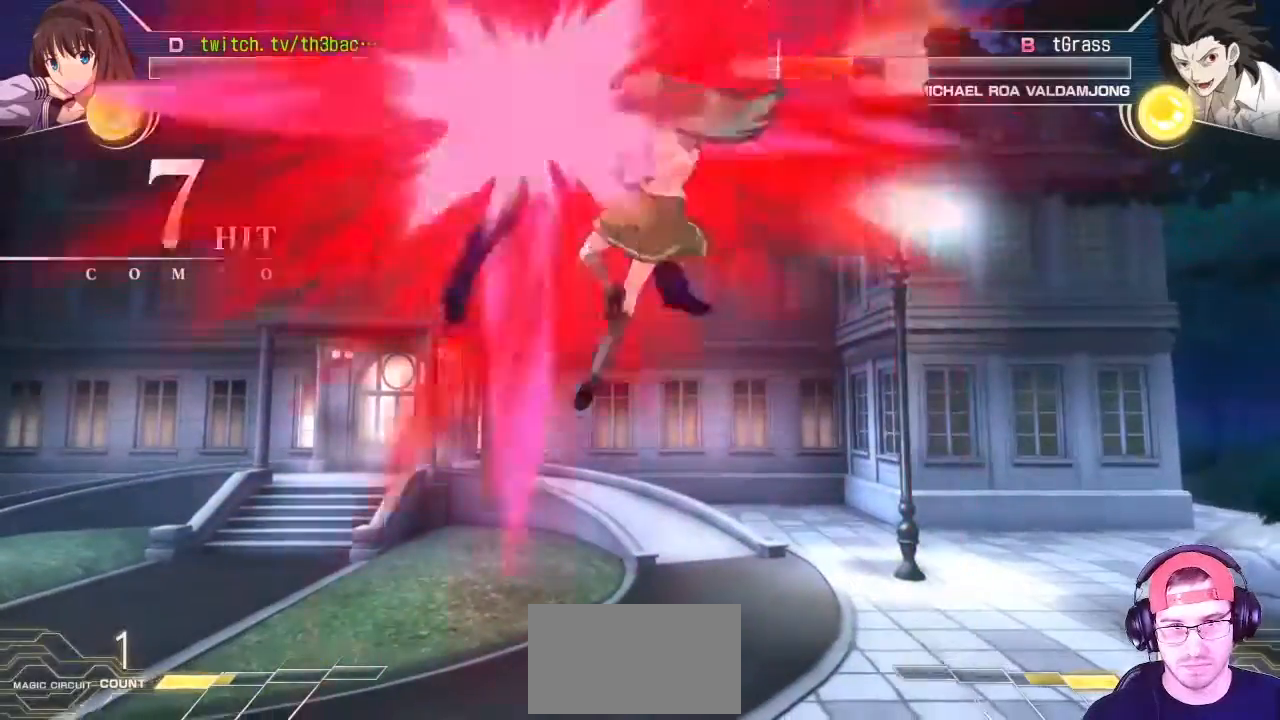
{"buttons": [], "left_stick": "center", "events": [[233, "SQUARE", "down"], [283, "SQUARE", "up"]]}
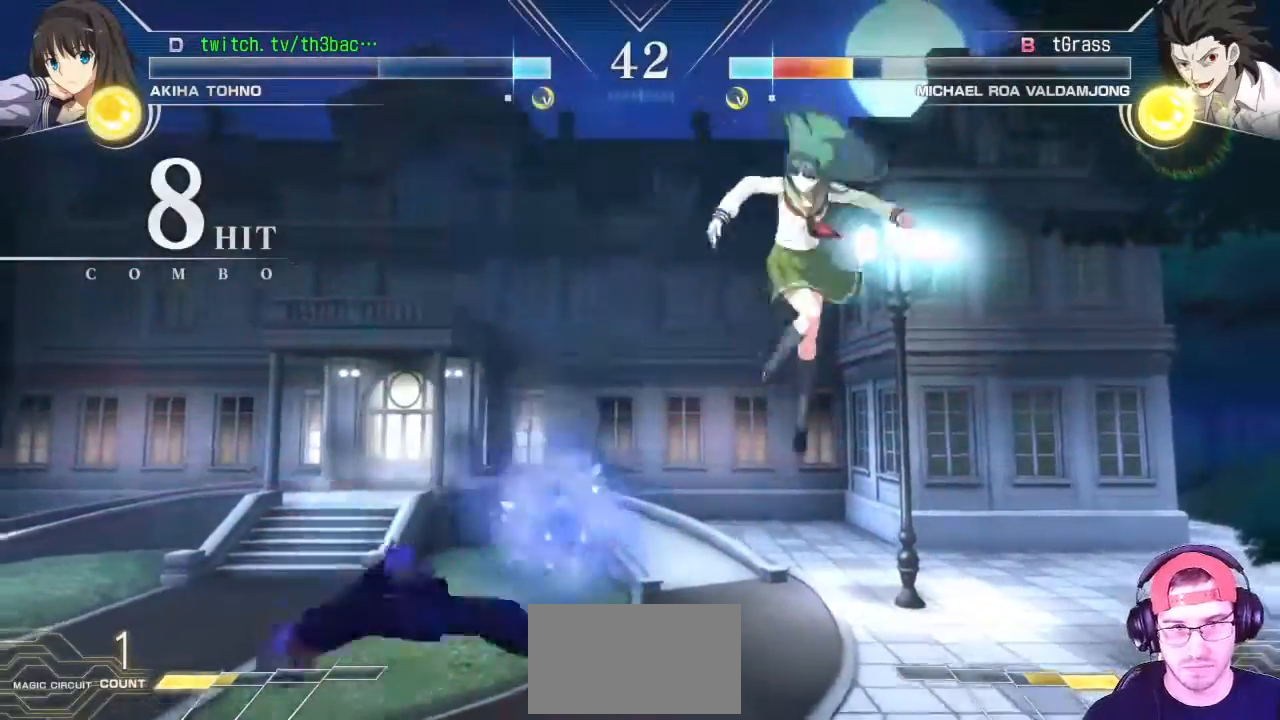
{"buttons": [], "left_stick": "left", "events": [[333, "left_stick", "left"], [417, "left_stick", "center"], [500, "left_stick", "left"]]}
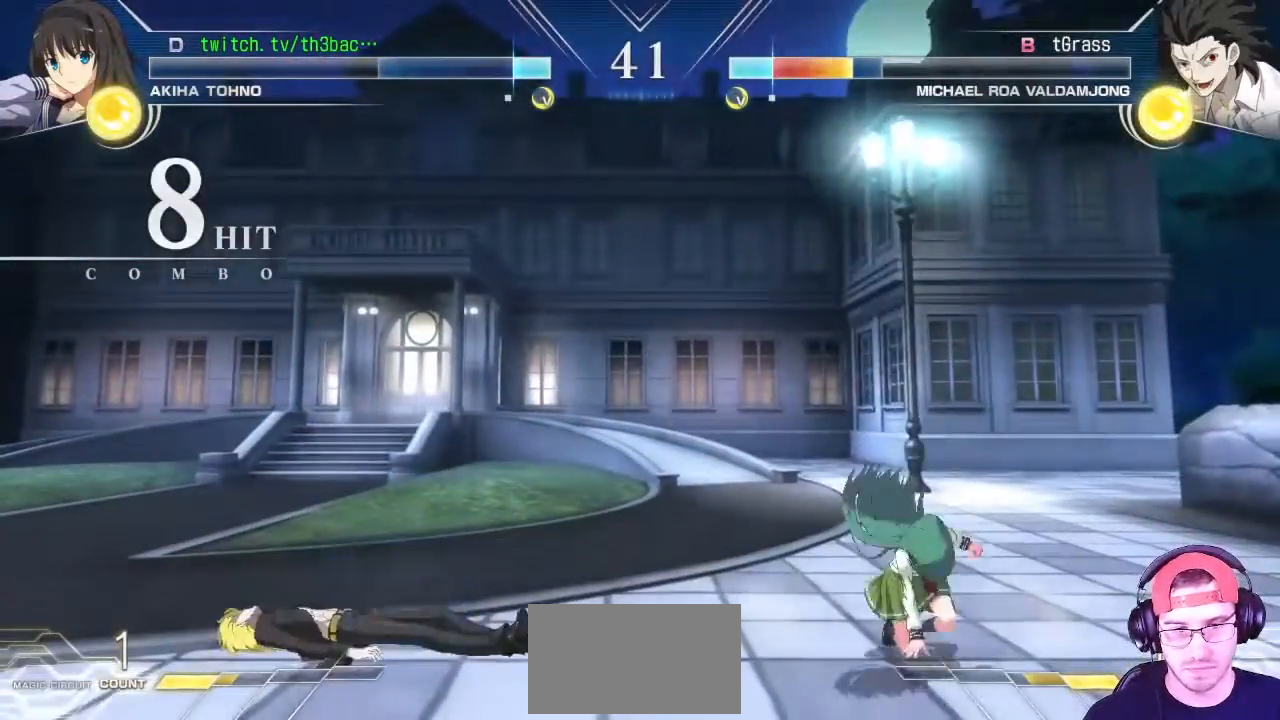
{"buttons": ["TRIANGLE"], "left_stick": "center", "events": [[250, "left_stick", "down"], [400, "left_stick", "left"], [417, "TRIANGLE", "down"], [450, "left_stick", "center"]]}
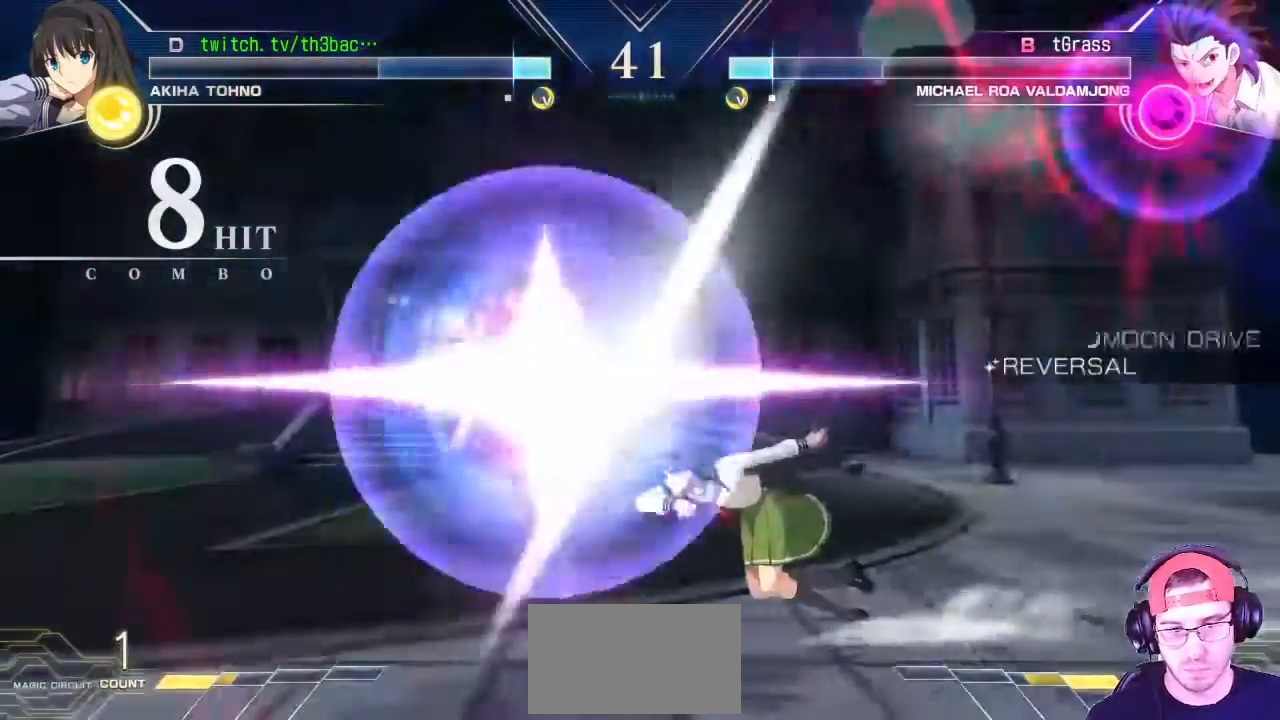
{"buttons": [], "left_stick": "down-right", "events": [[50, "TRIANGLE", "up"], [83, "left_stick", "right"], [217, "left_stick", "down-right"]]}
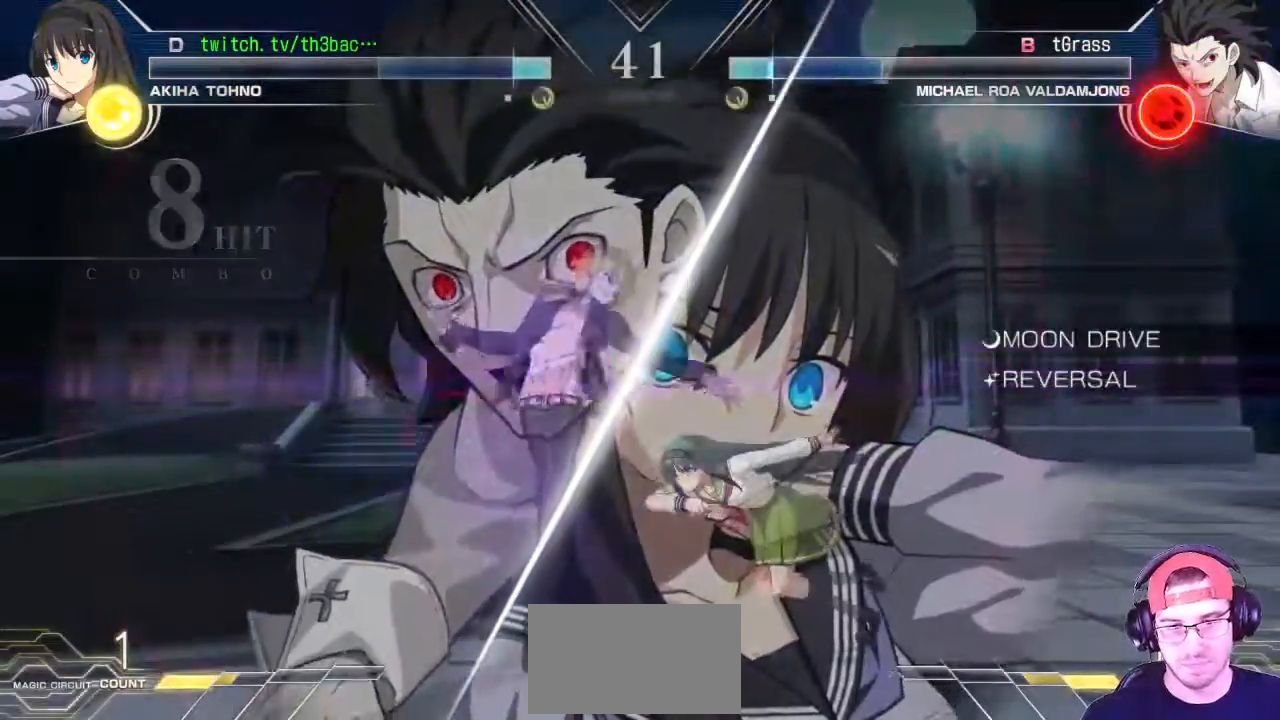
{"buttons": ["CROSS", "SQUARE", "TRIANGLE"], "left_stick": "down-right", "events": [[217, "TRIANGLE", "down"], [233, "CROSS", "down"], [233, "SQUARE", "down"], [267, "SQUARE", "up"], [300, "CROSS", "up"], [300, "TRIANGLE", "up"], [350, "TRIANGLE", "down"], [367, "CROSS", "down"], [367, "SQUARE", "down"], [433, "CROSS", "up"], [433, "SQUARE", "up"], [433, "TRIANGLE", "up"], [467, "CROSS", "down"], [483, "SQUARE", "down"], [483, "TRIANGLE", "down"]]}
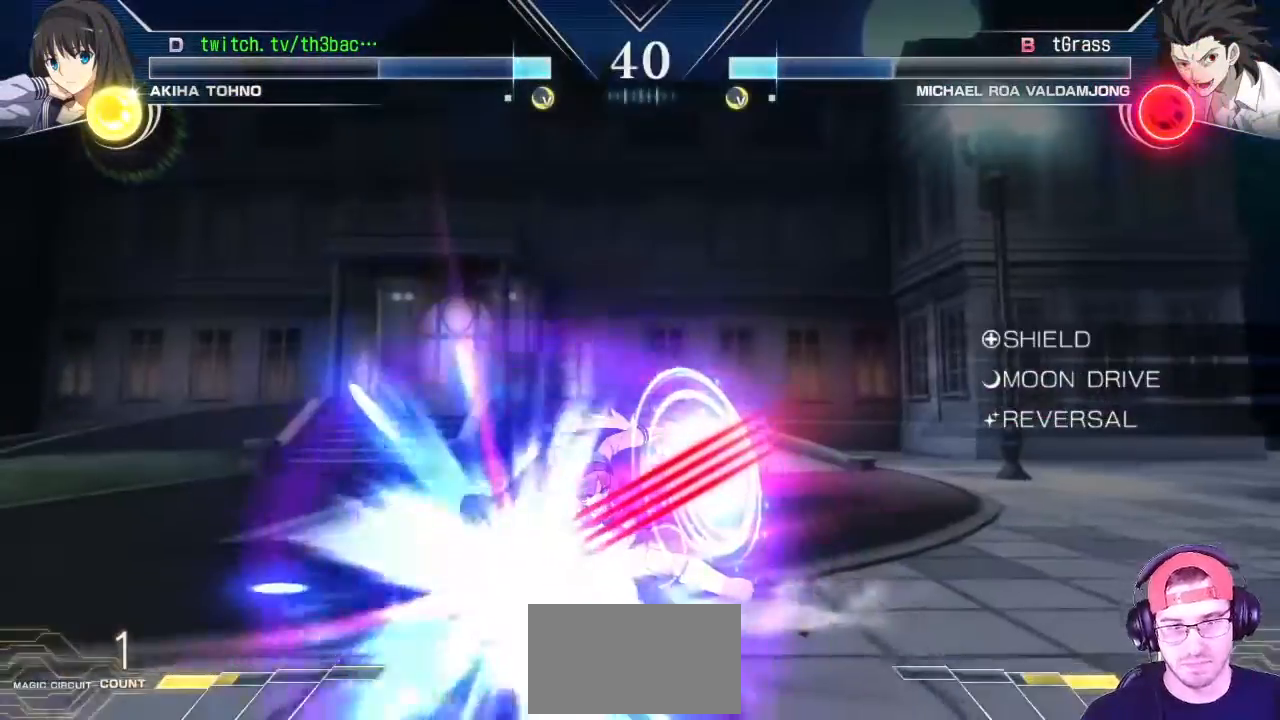
{"buttons": [], "left_stick": "down-right", "events": [[117, "CROSS", "up"], [117, "SQUARE", "up"], [117, "TRIANGLE", "up"], [283, "CROSS", "down"], [300, "SQUARE", "down"], [333, "CROSS", "up"], [350, "SQUARE", "up"], [417, "CROSS", "down"], [417, "SQUARE", "down"], [467, "CROSS", "up"], [483, "SQUARE", "up"]]}
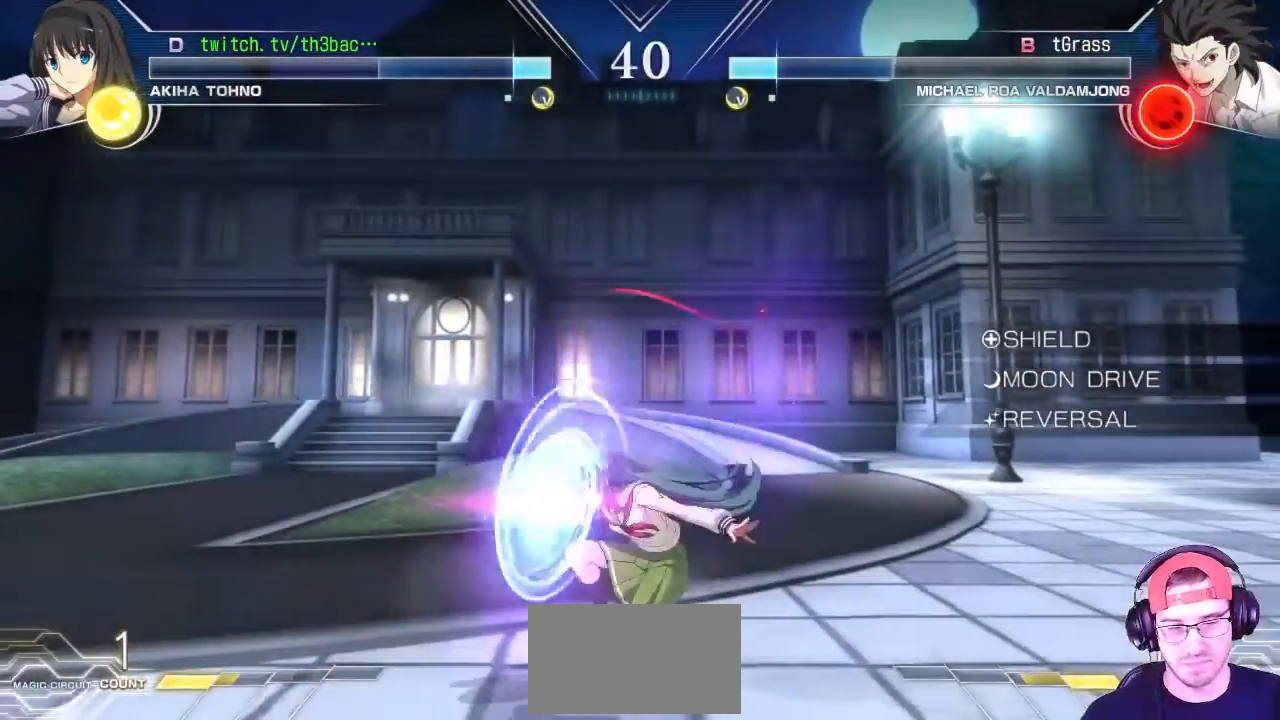
{"buttons": ["CROSS"], "left_stick": "left", "events": [[17, "CROSS", "down"], [33, "SQUARE", "down"], [150, "CROSS", "up"], [150, "SQUARE", "up"], [367, "CROSS", "down"], [367, "left_stick", "left"]]}
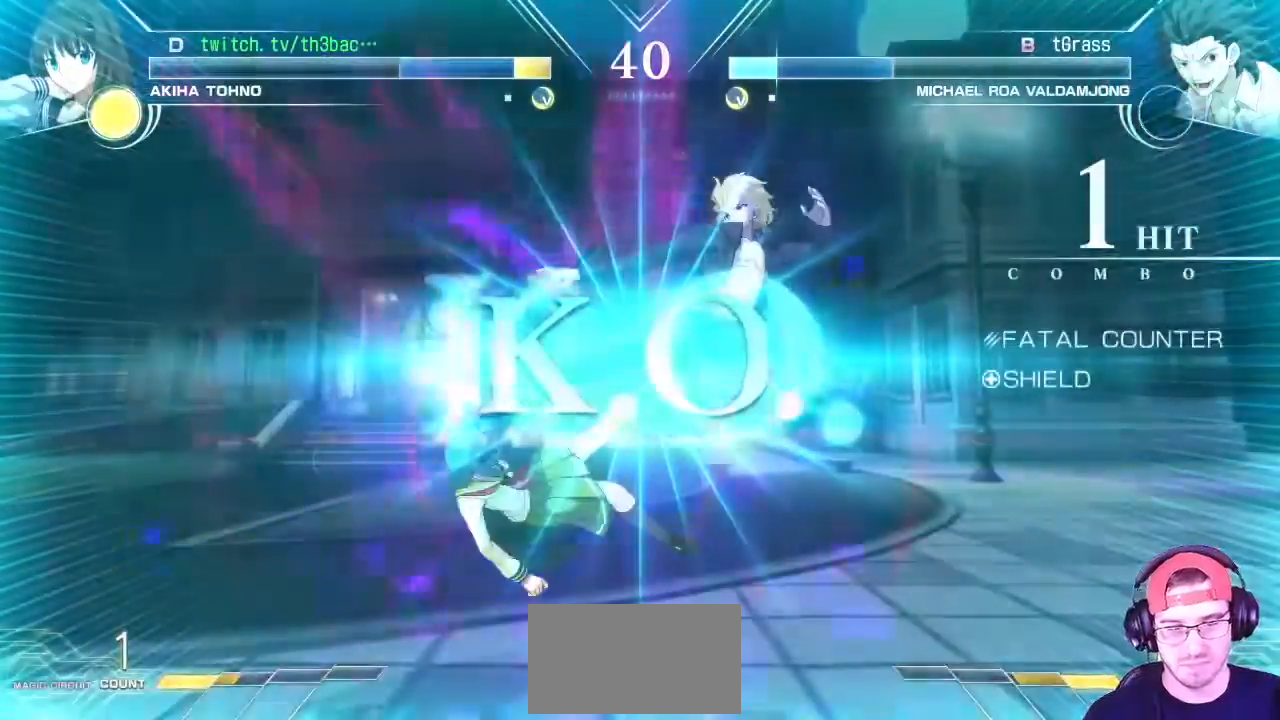
{"buttons": [], "left_stick": "center", "events": [[83, "CROSS", "up"], [317, "left_stick", "center"]]}